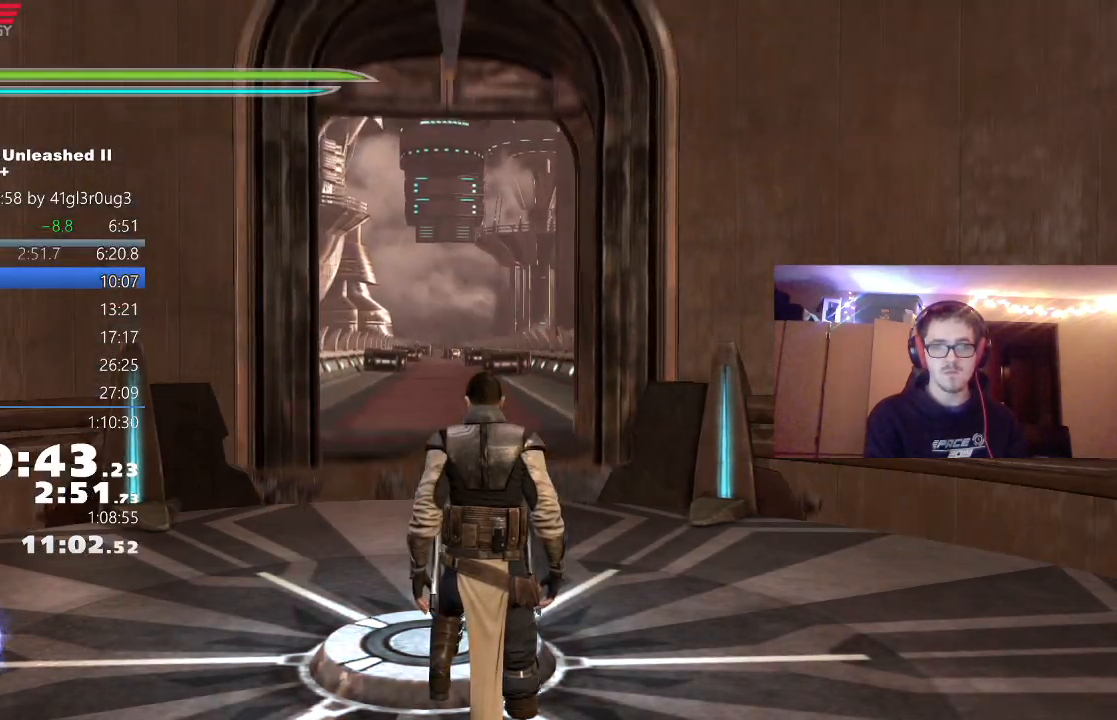
Gameplay with a controller (Xbox layout); each line is a JSON object with the inputs held at the frame after it. "events" lists button and stick changes between this image and that frame as [ms after this image, input, new state], when the widget could be followed in between.
{"buttons": [], "left_stick": "up", "right_stick": "center", "events": [[200, "left_stick", "up"], [350, "L1", "down"], [400, "L2", "down"], [467, "L2", "up"], [500, "L1", "up"]]}
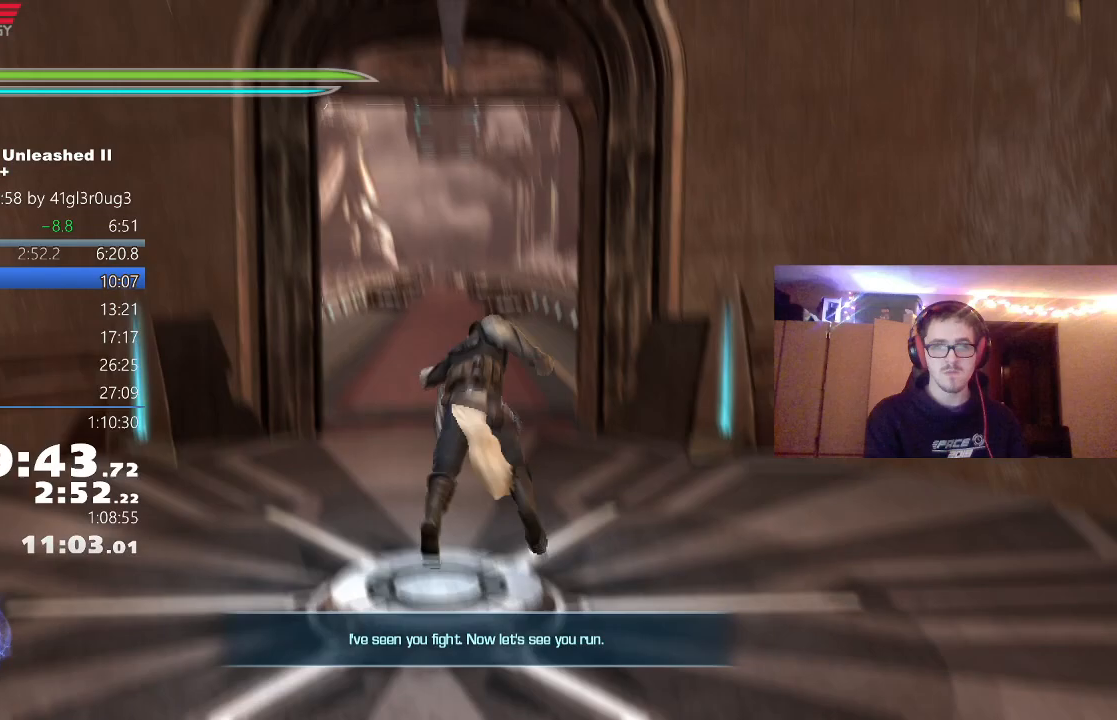
{"buttons": [], "left_stick": "up", "right_stick": "left", "events": [[133, "A", "down"], [250, "L1", "down"], [267, "A", "up"], [350, "L1", "up"], [383, "right_stick", "left"]]}
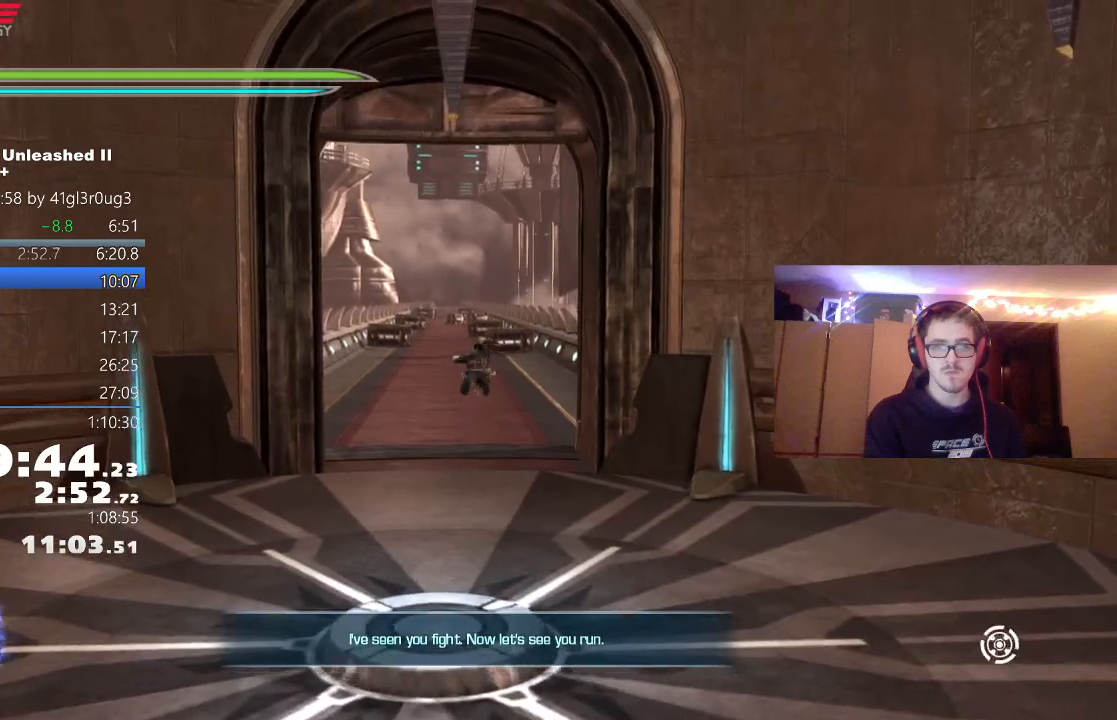
{"buttons": [], "left_stick": "up", "right_stick": "center", "events": [[17, "right_stick", "center"], [67, "L1", "down"], [200, "L1", "up"], [300, "B", "down"], [433, "B", "up"]]}
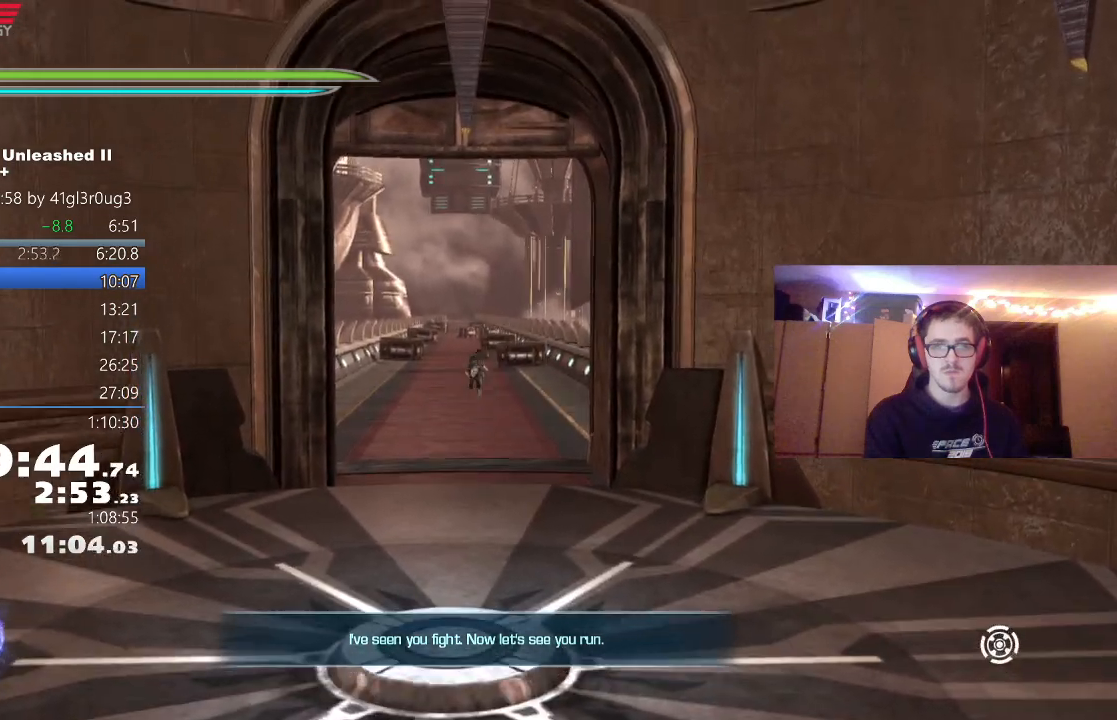
{"buttons": [], "left_stick": "up", "right_stick": "center", "events": []}
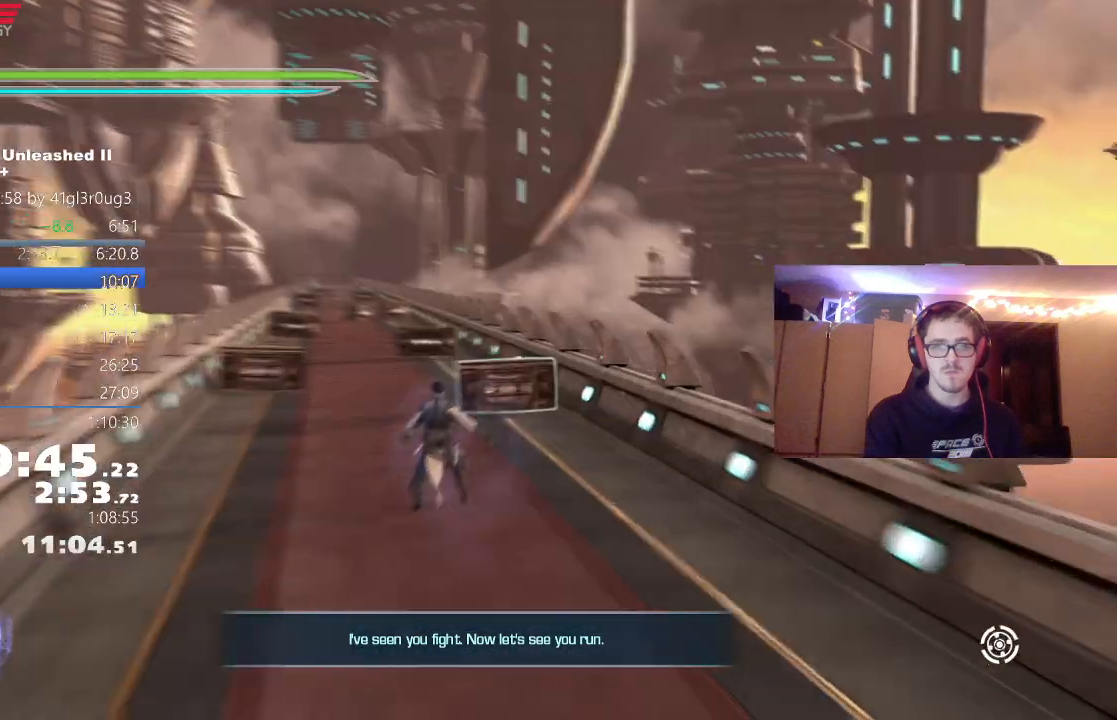
{"buttons": [], "left_stick": "center", "right_stick": "center", "events": [[33, "left_stick", "center"]]}
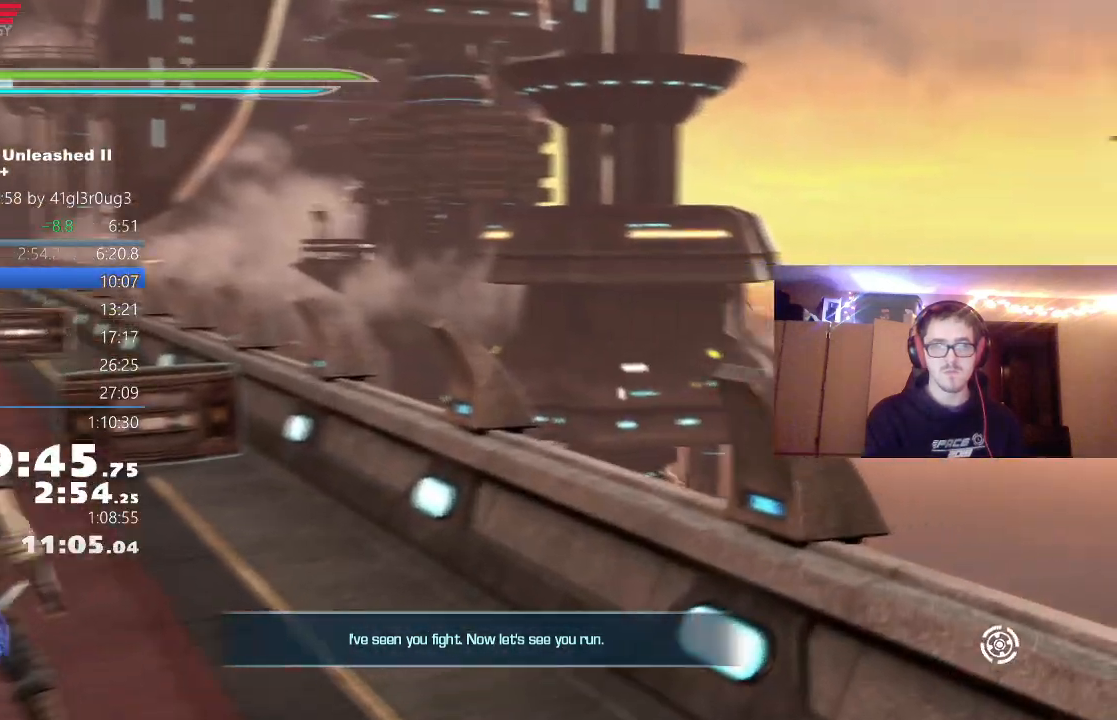
{"buttons": [], "left_stick": "center", "right_stick": "center"}
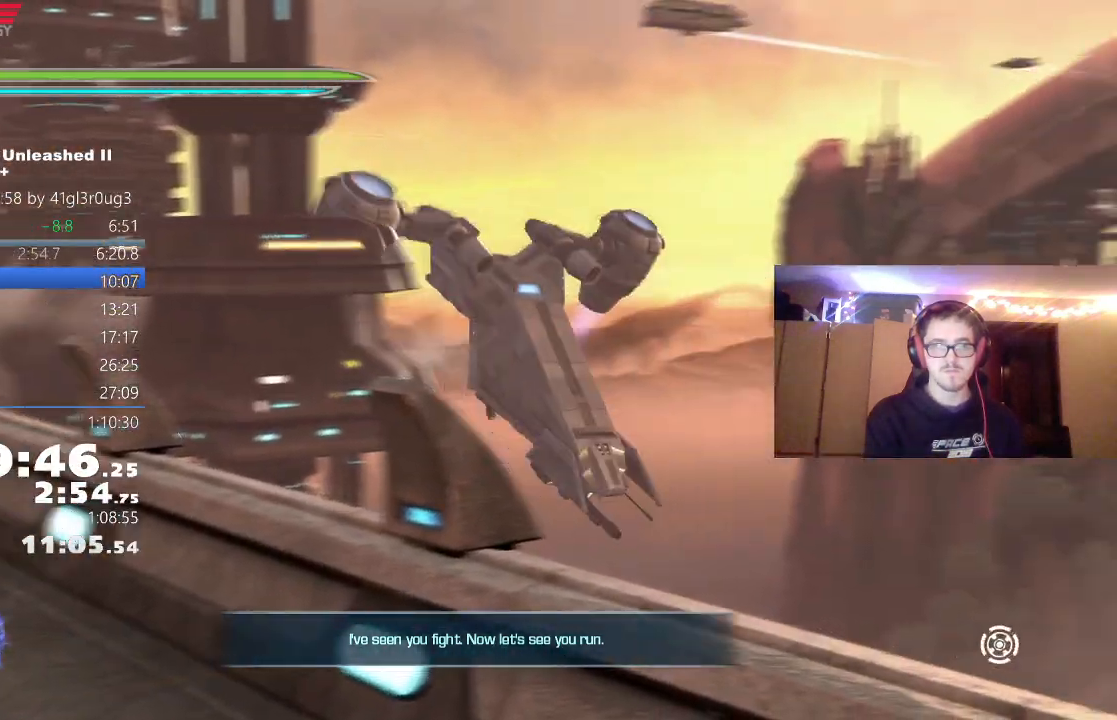
{"buttons": [], "left_stick": "center", "right_stick": "center", "events": []}
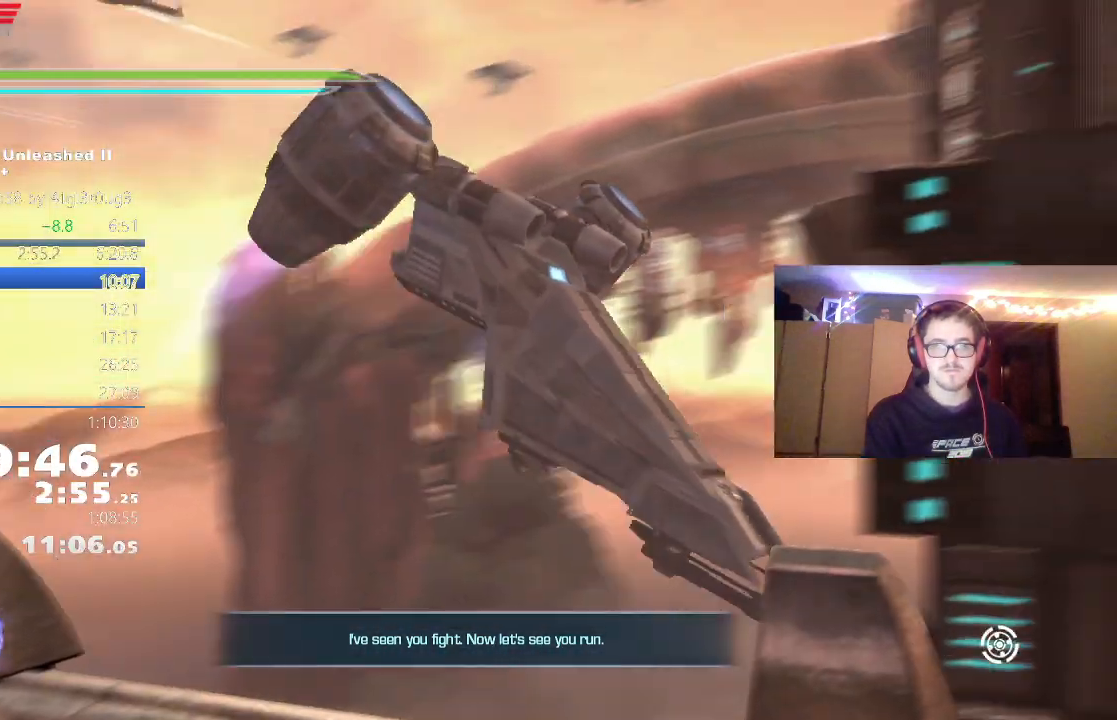
{"buttons": [], "left_stick": "center", "right_stick": "center", "events": []}
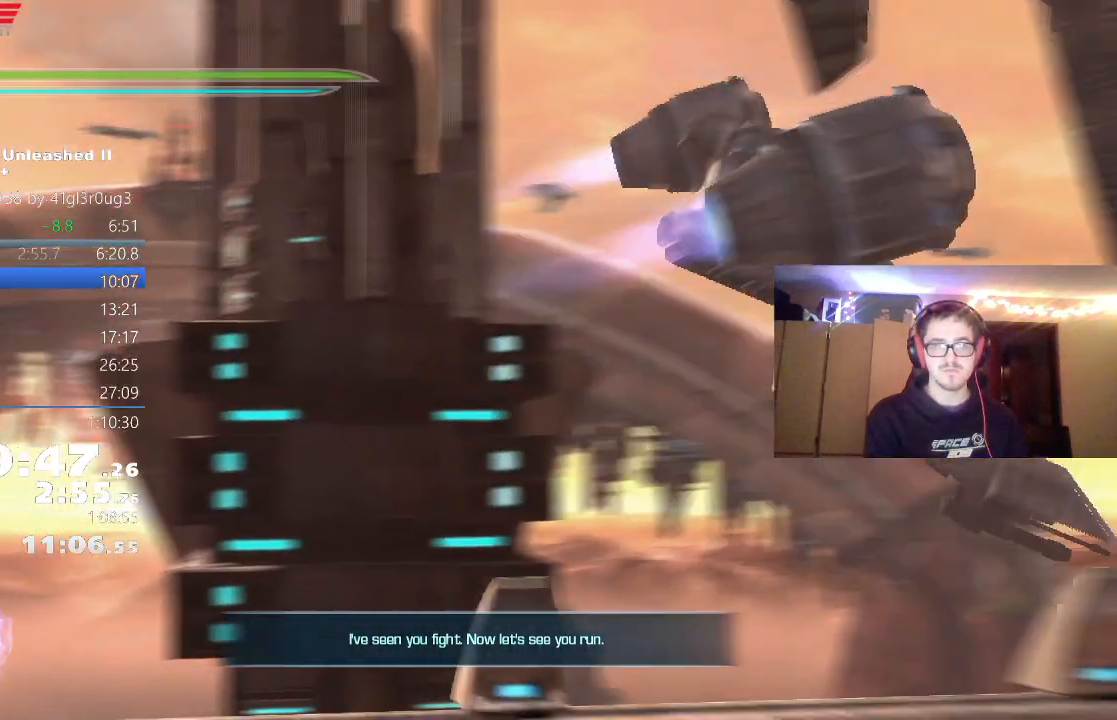
{"buttons": [], "left_stick": "center", "right_stick": "center", "events": []}
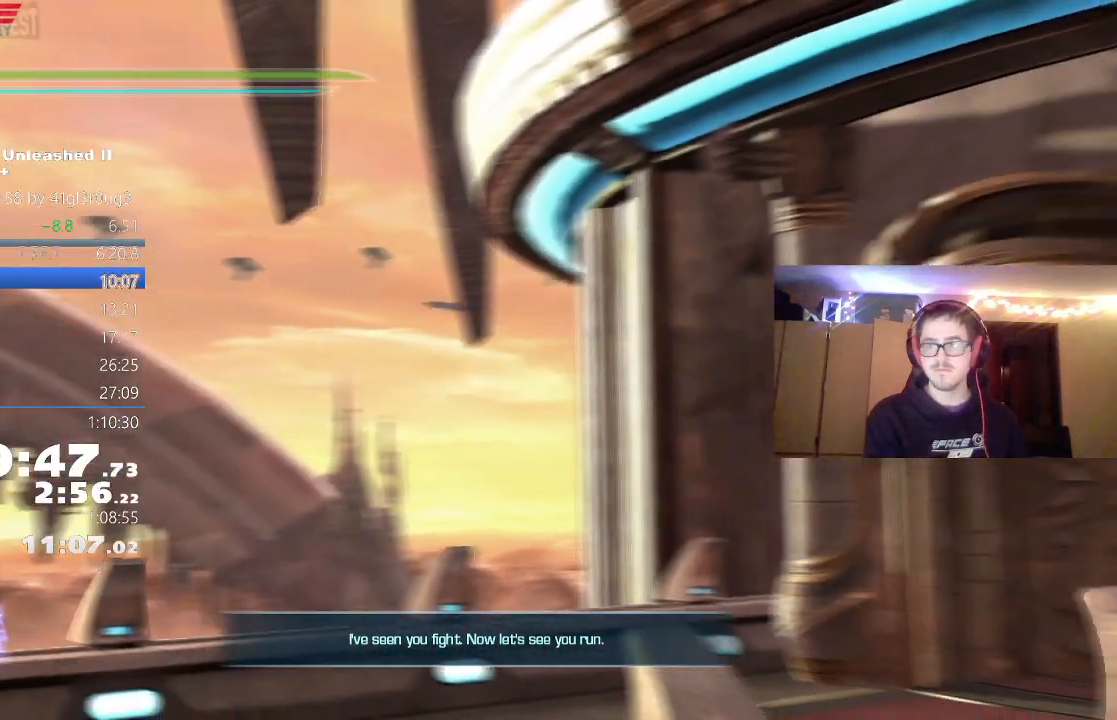
{"buttons": [], "left_stick": "center", "right_stick": "center", "events": []}
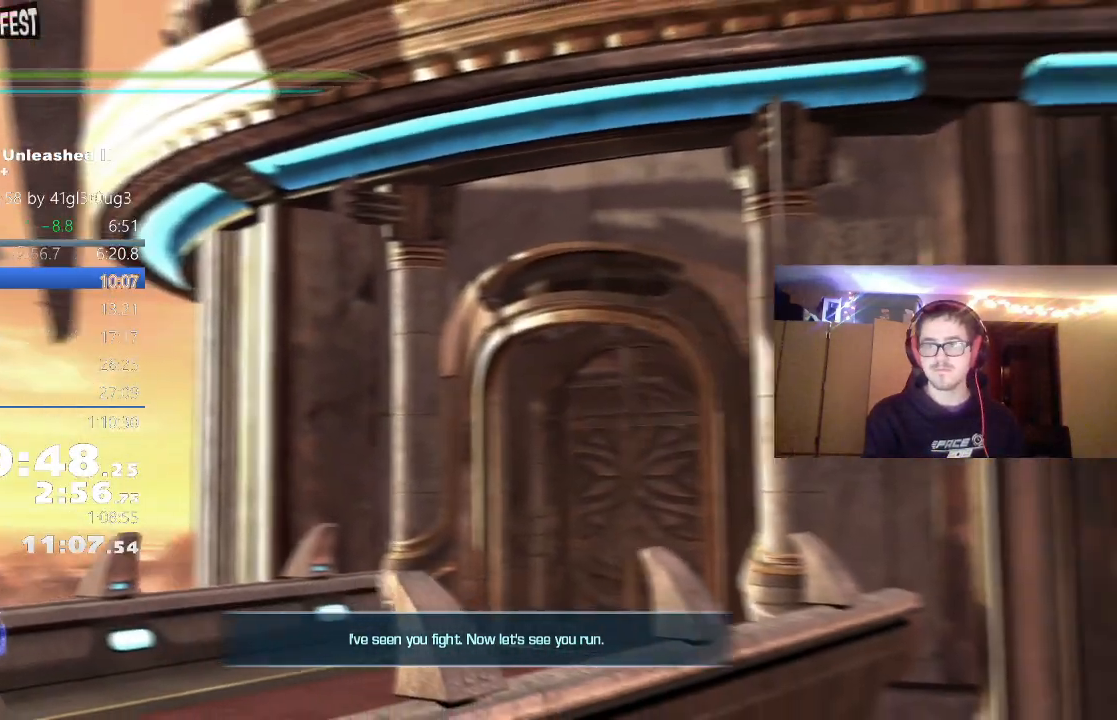
{"buttons": [], "left_stick": "center", "right_stick": "center", "events": []}
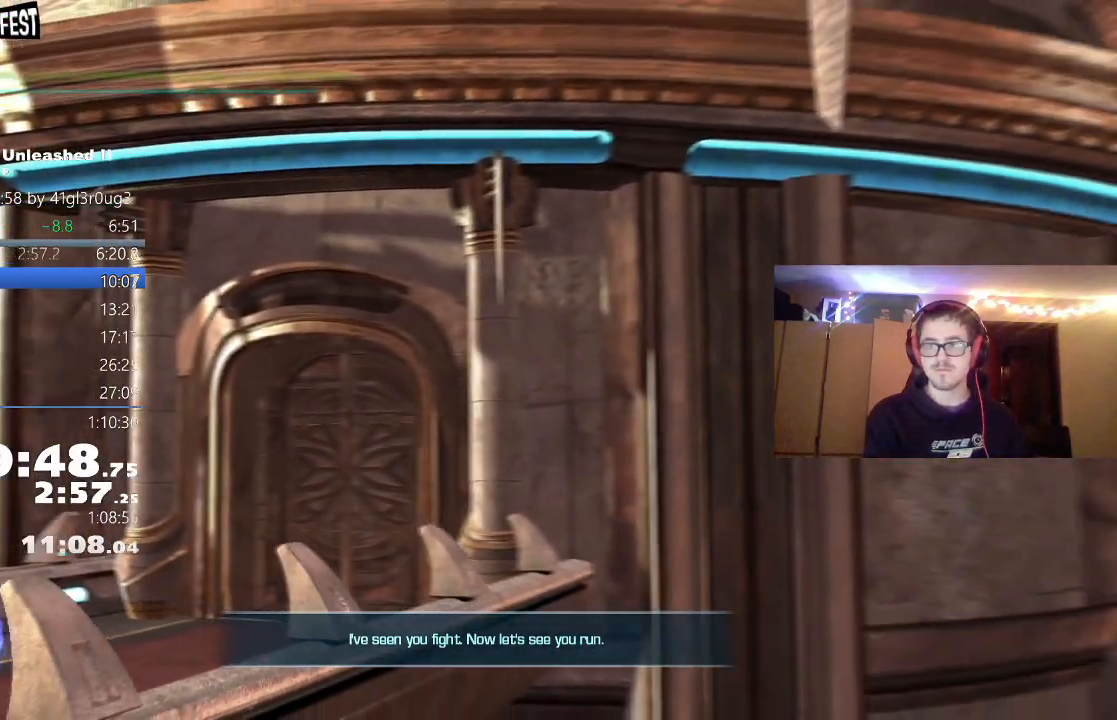
{"buttons": [], "left_stick": "center", "right_stick": "center", "events": []}
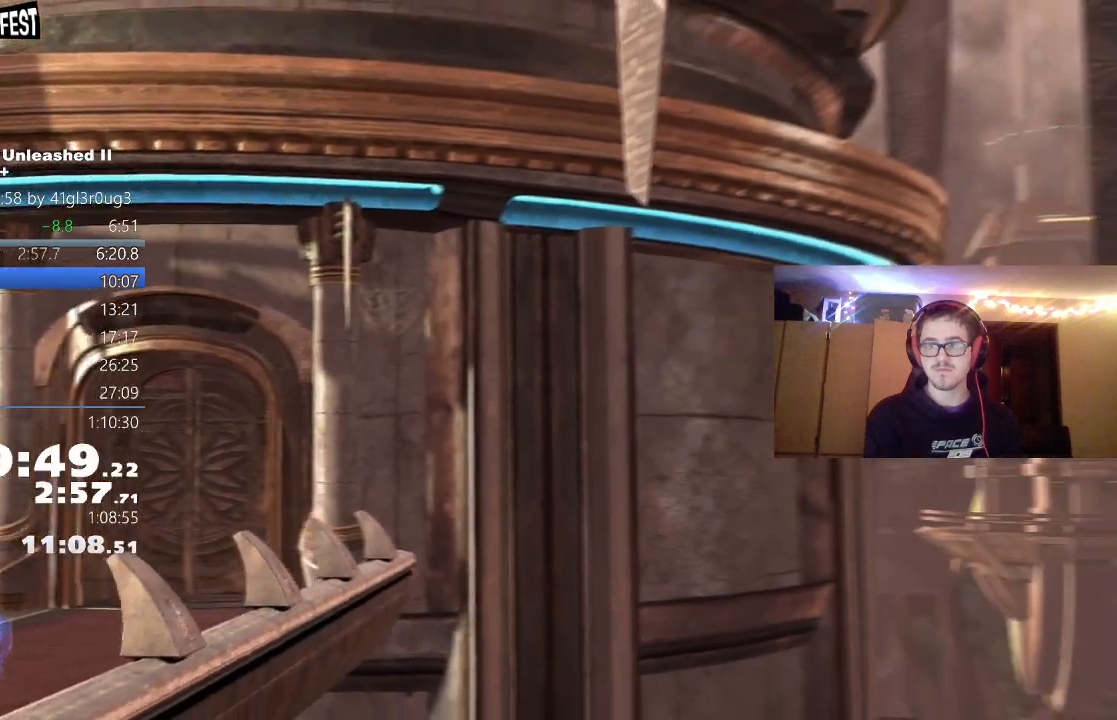
{"buttons": [], "left_stick": "center", "right_stick": "center", "events": []}
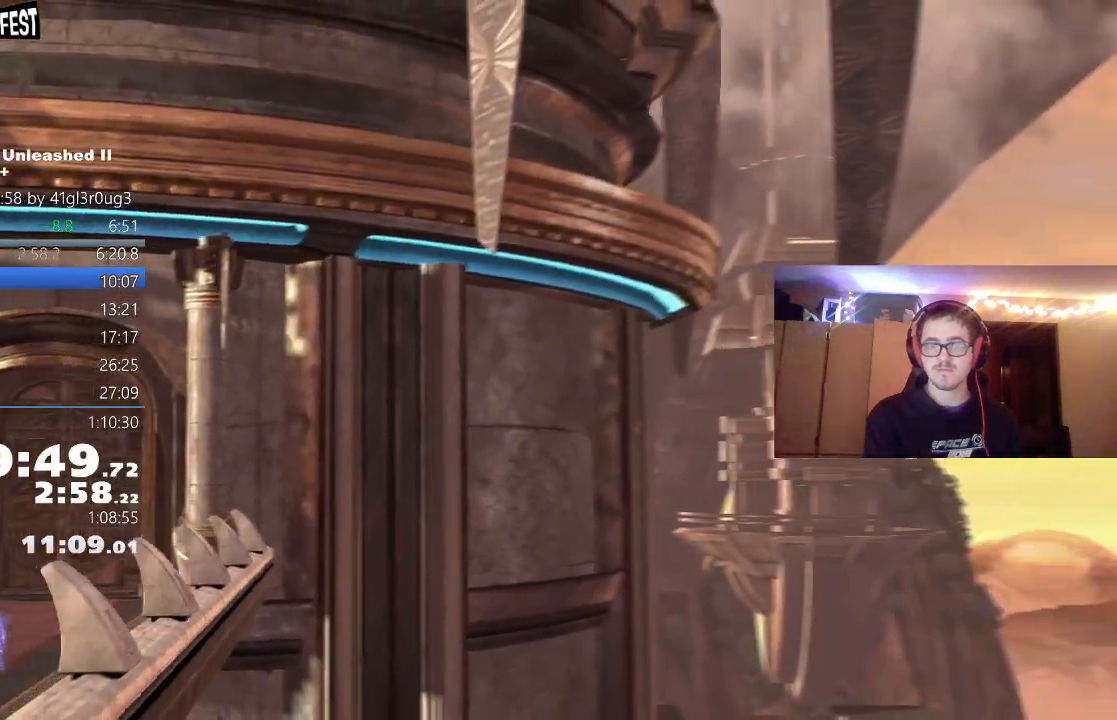
{"buttons": [], "left_stick": "center", "right_stick": "center", "events": []}
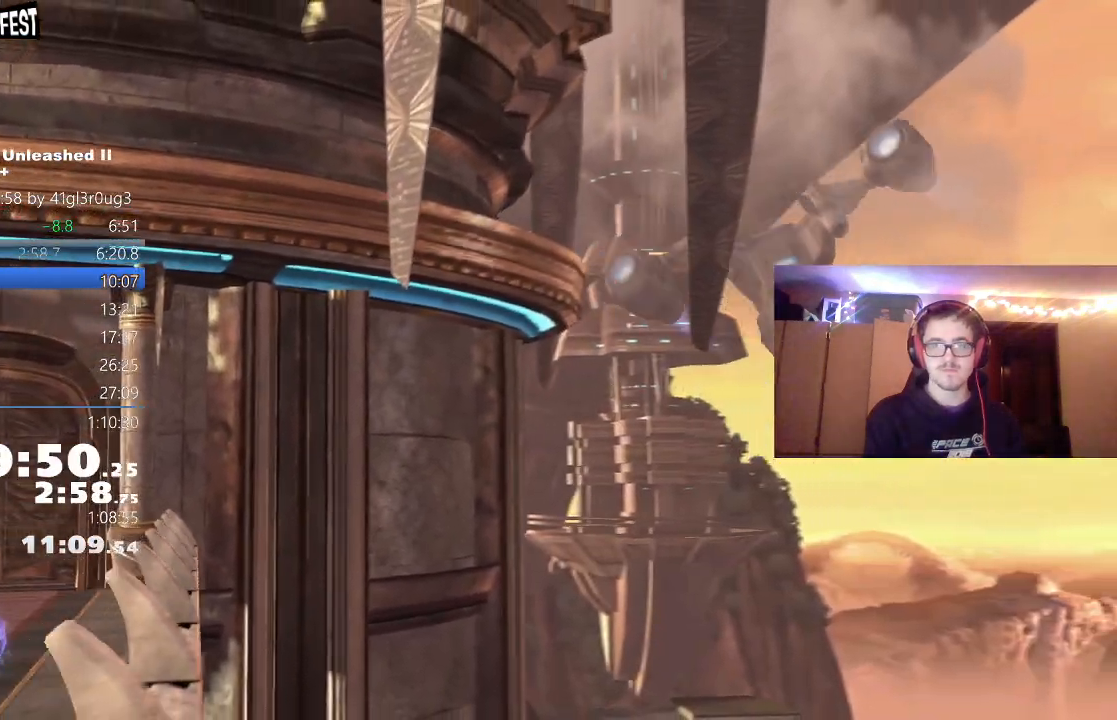
{"buttons": [], "left_stick": "center", "right_stick": "center", "events": []}
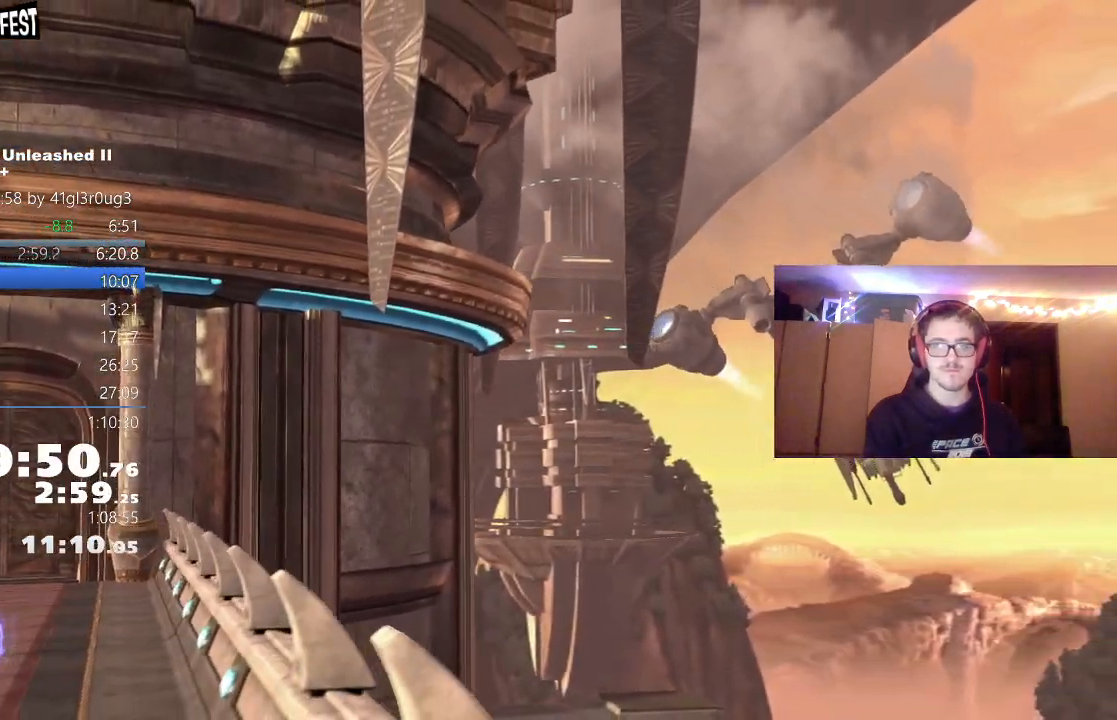
{"buttons": [], "left_stick": "down", "right_stick": "center", "events": [[500, "left_stick", "down"]]}
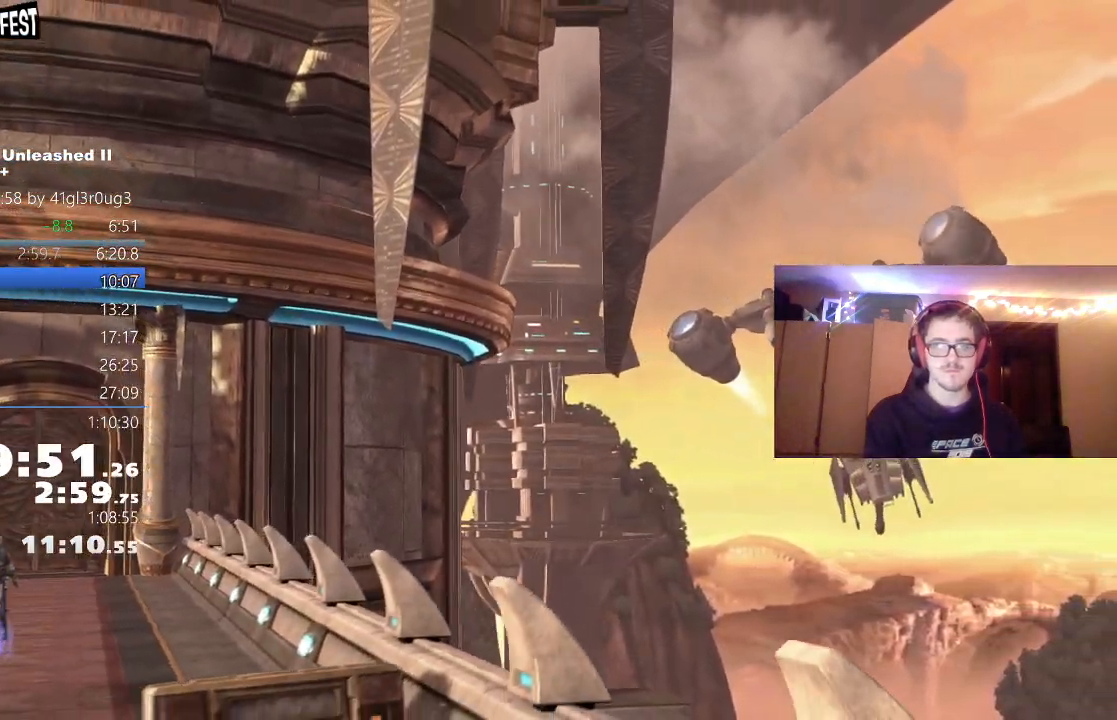
{"buttons": [], "left_stick": "down", "right_stick": "center", "events": []}
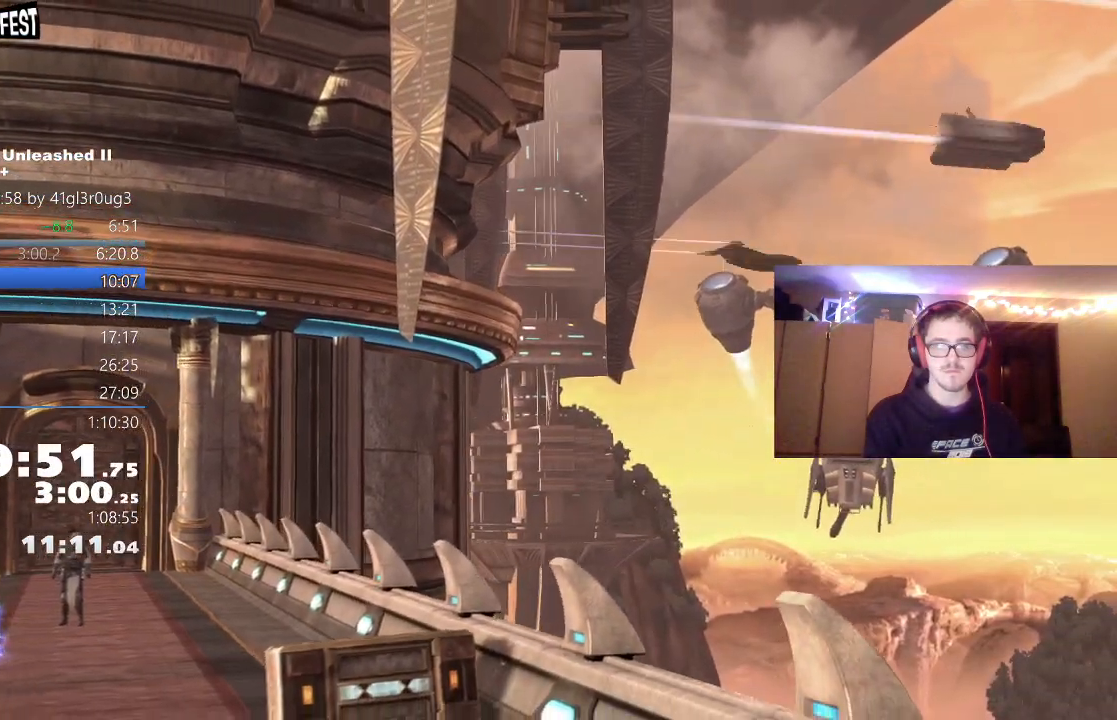
{"buttons": [], "left_stick": "up-right", "right_stick": "center", "events": [[233, "left_stick", "center"], [300, "left_stick", "up-left"], [483, "left_stick", "up-right"]]}
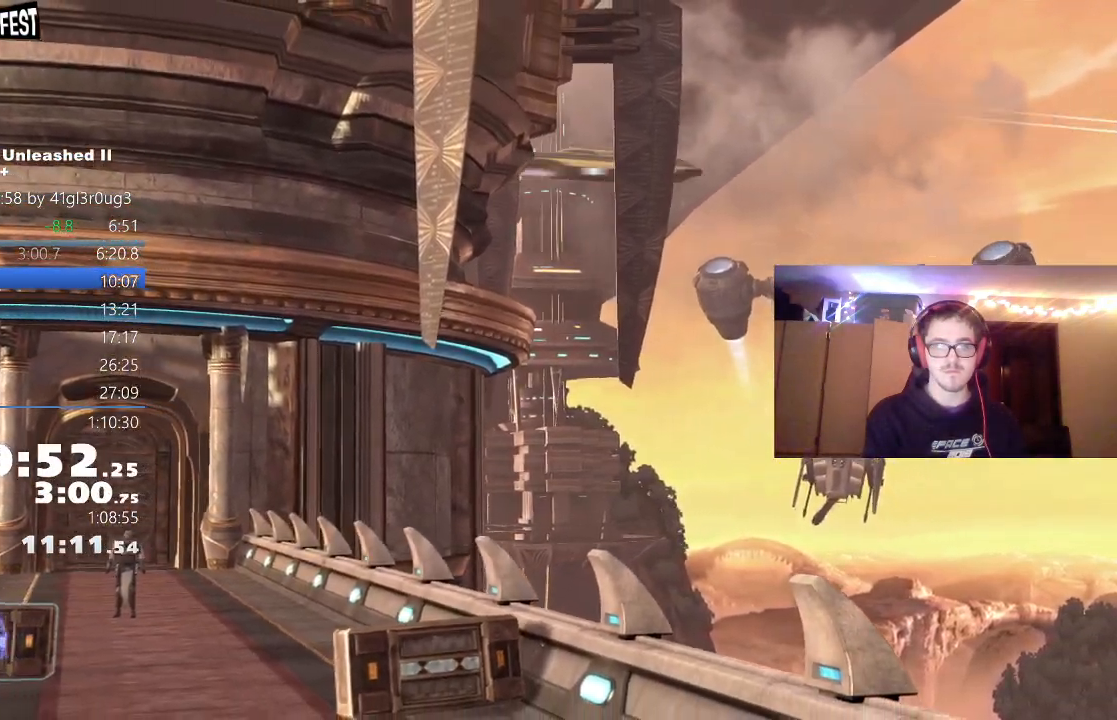
{"buttons": [], "left_stick": "center", "right_stick": "center", "events": [[117, "L3", "down"], [183, "left_stick", "center"], [267, "L3", "up"], [267, "left_stick", "up-right"], [367, "left_stick", "center"]]}
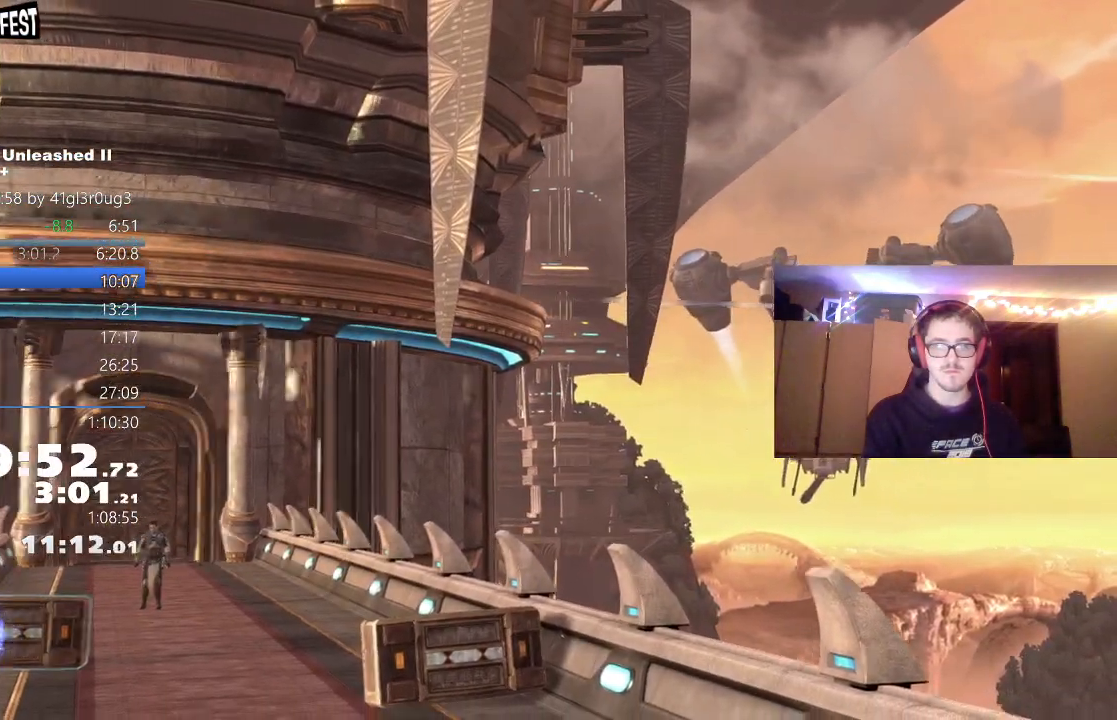
{"buttons": [], "left_stick": "down", "right_stick": "center", "events": [[100, "left_stick", "down"]]}
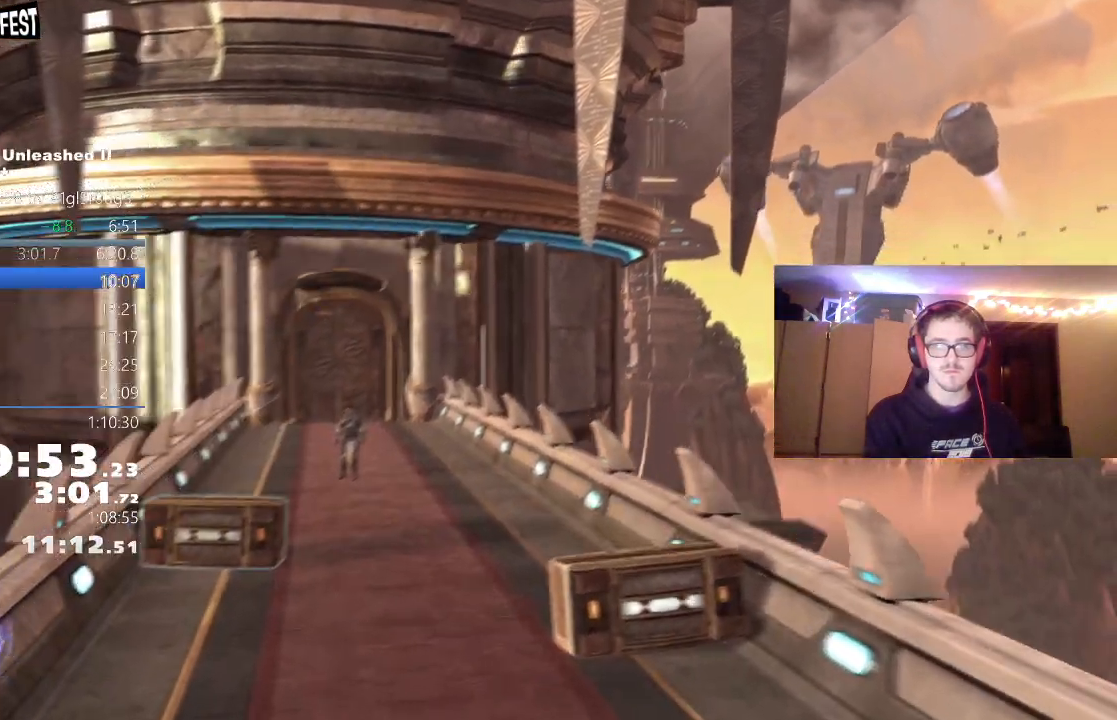
{"buttons": [], "left_stick": "down", "right_stick": "center", "events": []}
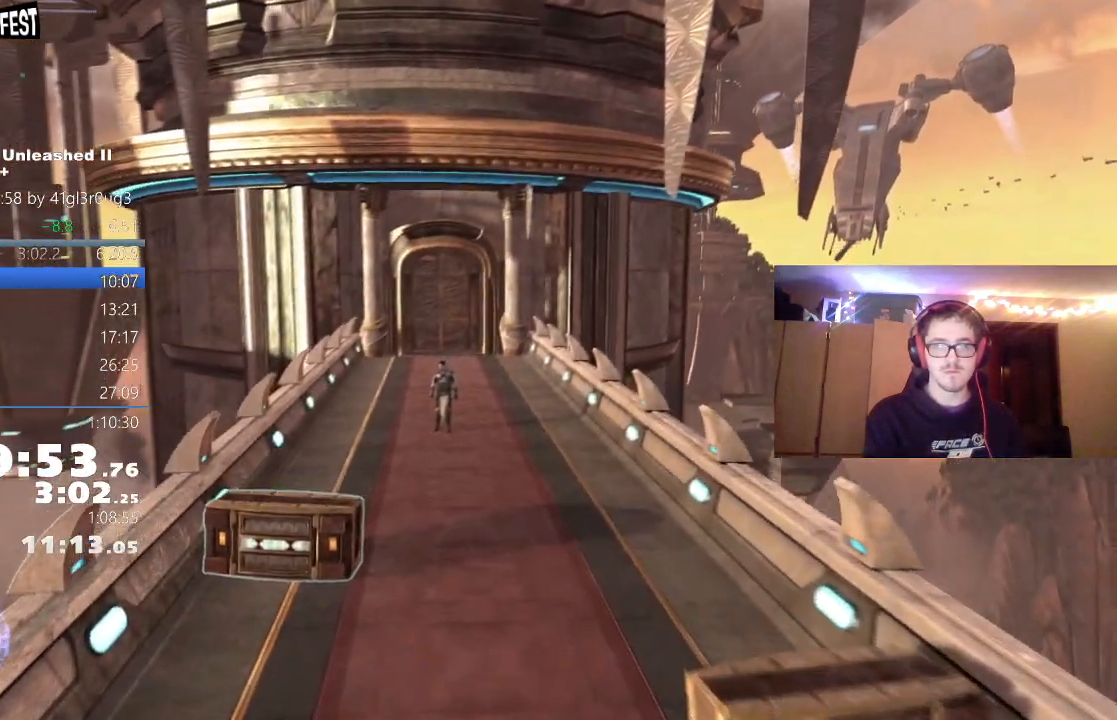
{"buttons": [], "left_stick": "down", "right_stick": "center", "events": []}
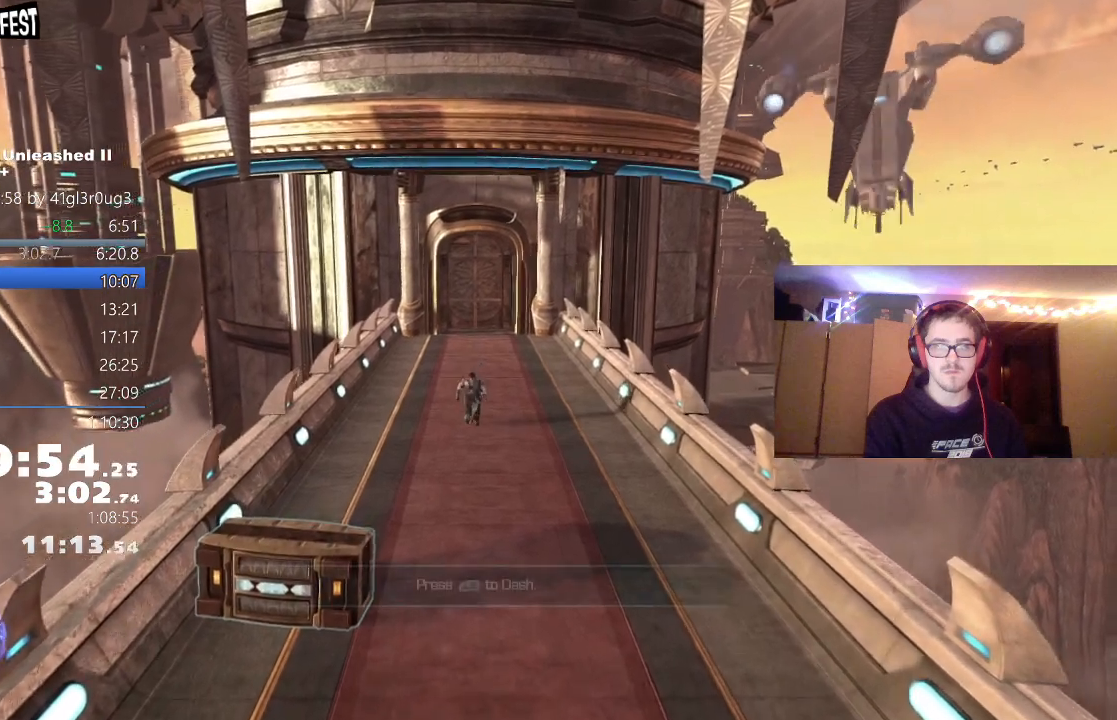
{"buttons": ["L1"], "left_stick": "down", "right_stick": "center", "events": [[50, "L1", "down"], [183, "L1", "up"], [367, "A", "down"], [450, "A", "up"], [450, "L1", "down"]]}
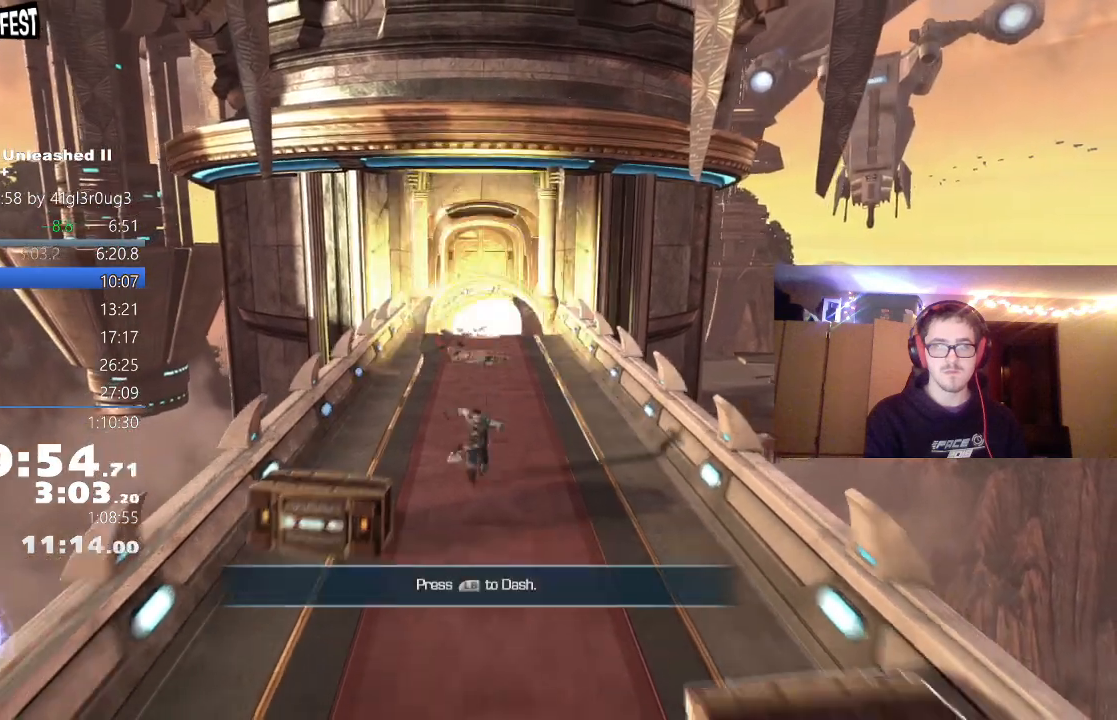
{"buttons": [], "left_stick": "down", "right_stick": "center", "events": [[117, "L1", "up"], [283, "L1", "down"], [433, "L1", "up"]]}
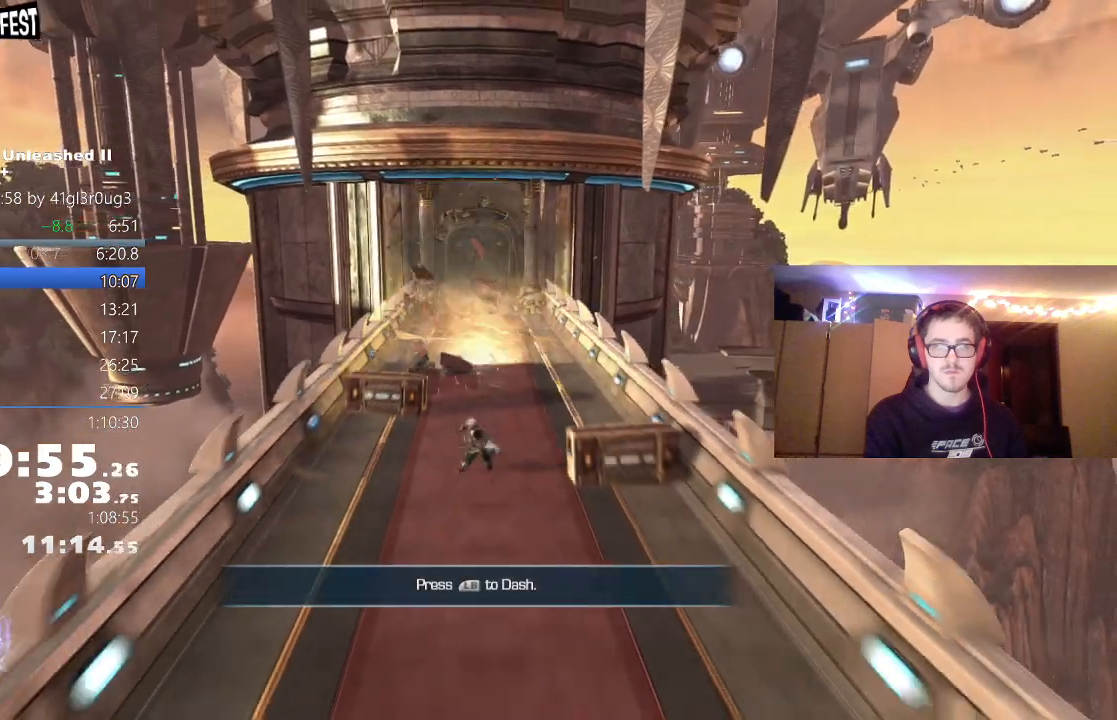
{"buttons": ["L1"], "left_stick": "down", "right_stick": "center", "events": [[83, "A", "down"], [150, "L1", "down"], [183, "A", "up"], [317, "L1", "up"], [500, "L1", "down"]]}